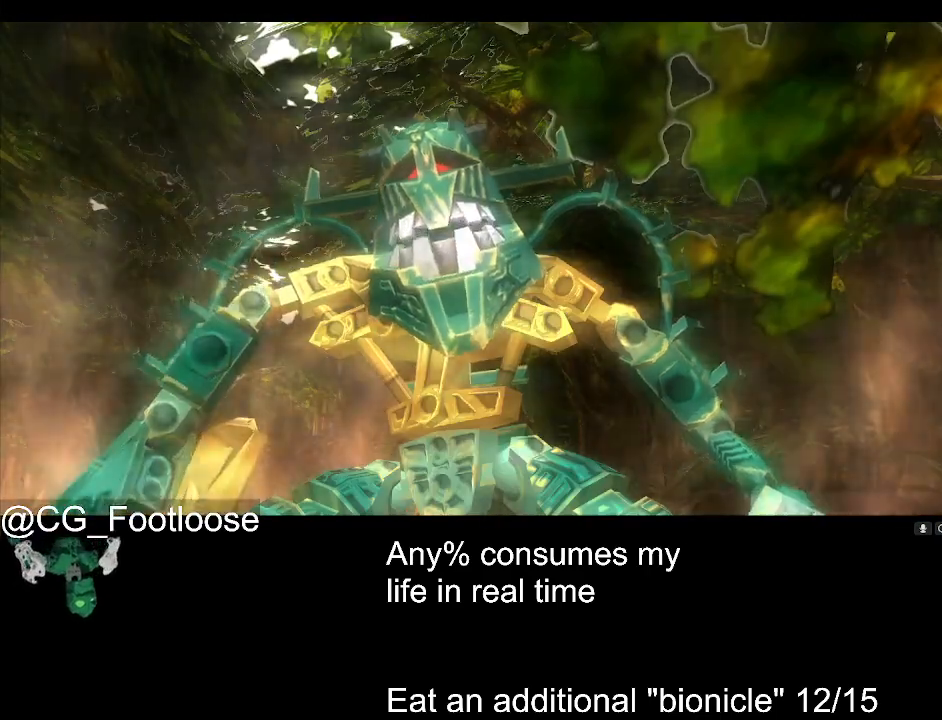
Gameplay with keyboard and mouse; each line is a JSON object with the keys and mouse buttons held at the frame after it. "events" lists presses ("down") and releases ("up") of "1", "a", "d", "down", "escape", "left", "q", "return", "right", "s", "space", "up", "w", "mouse_left", "mouse_wheel_up" and "mouse_wheel_down" between this image and that frame as [ms after this image, input, new state], when the widget could be followed in between. "mouse_left", "mouse_wheel_up", "mouse_wheel_down" = the "left", "wheel_up", "wheel_down" buttons of the "mouse" list. No other keys are recorded. Not read: mouse_move.
{"keys": ["a"], "mouse": [], "events": [[500, "a", "down"]]}
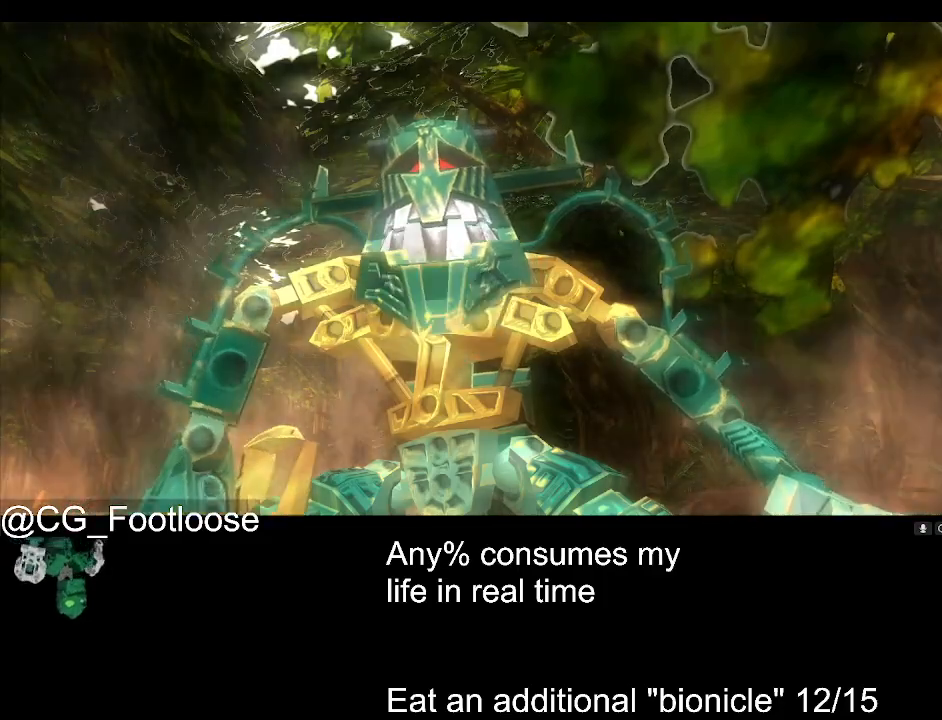
{"keys": ["a", "w"], "mouse": [], "events": [[50, "w", "down"]]}
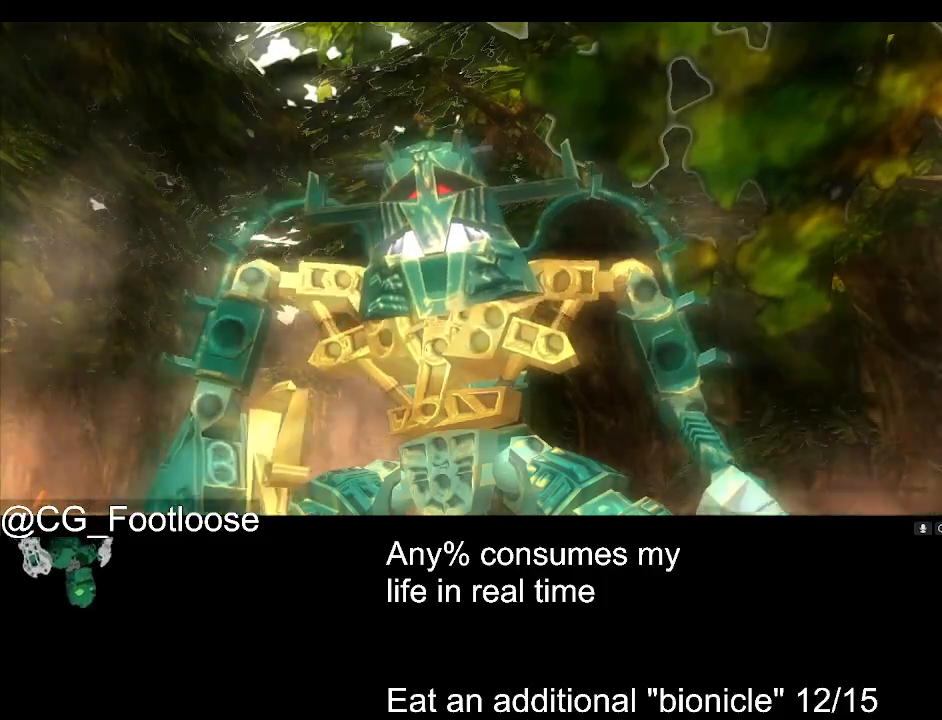
{"keys": ["a", "w"], "mouse": [], "events": []}
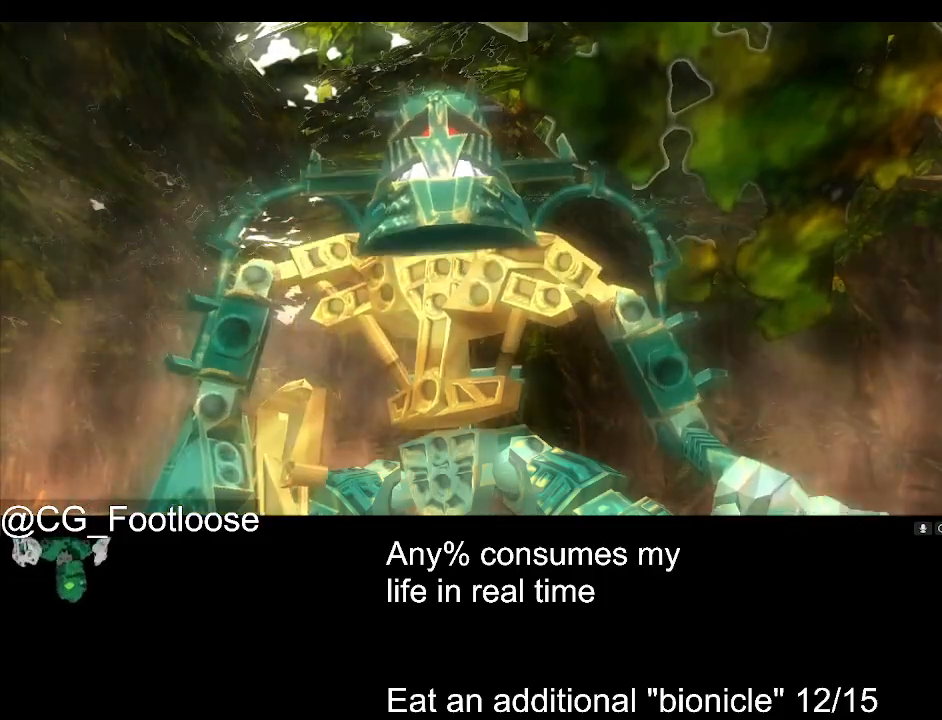
{"keys": ["a", "w"], "mouse": [], "events": []}
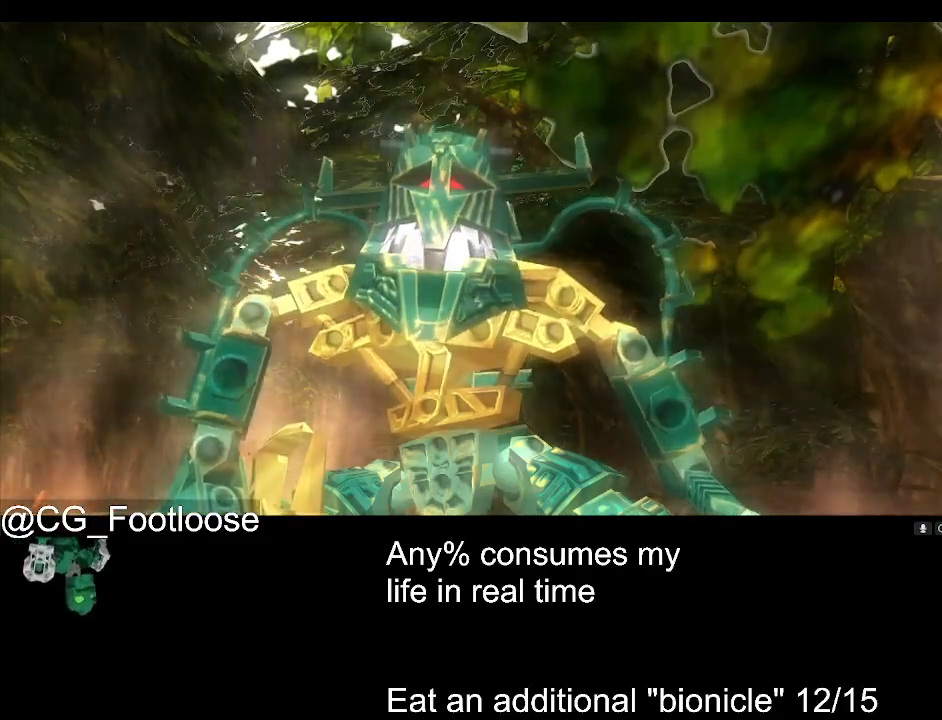
{"keys": ["a", "w"], "mouse": [], "events": []}
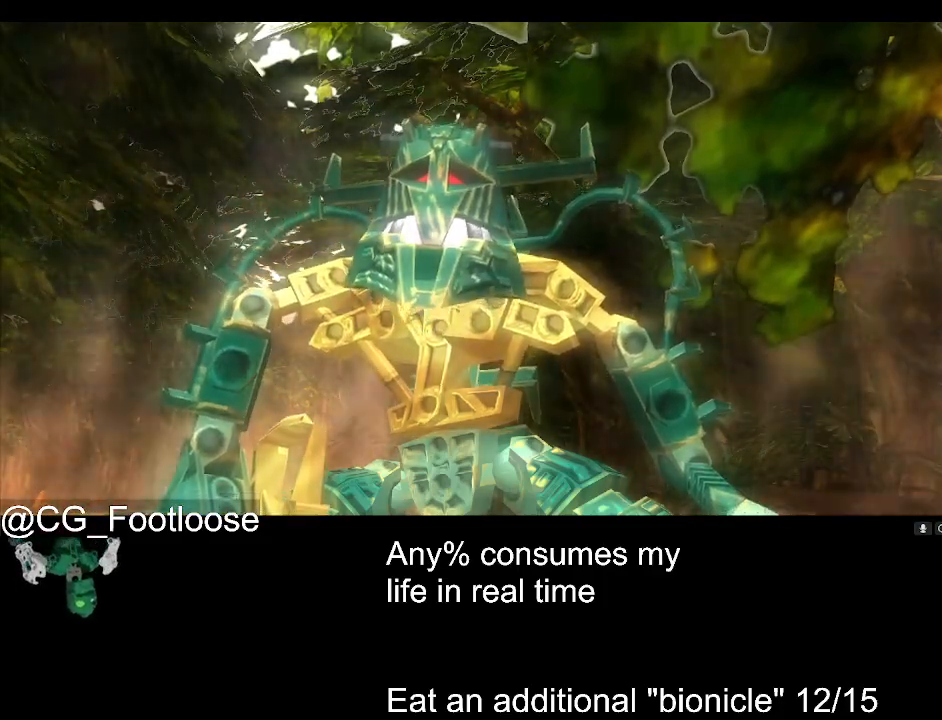
{"keys": ["a", "w"], "mouse": ["left"], "events": [[400, "mouse_left", "down"], [433, "mouse_left", "up"], [483, "mouse_left", "down"]]}
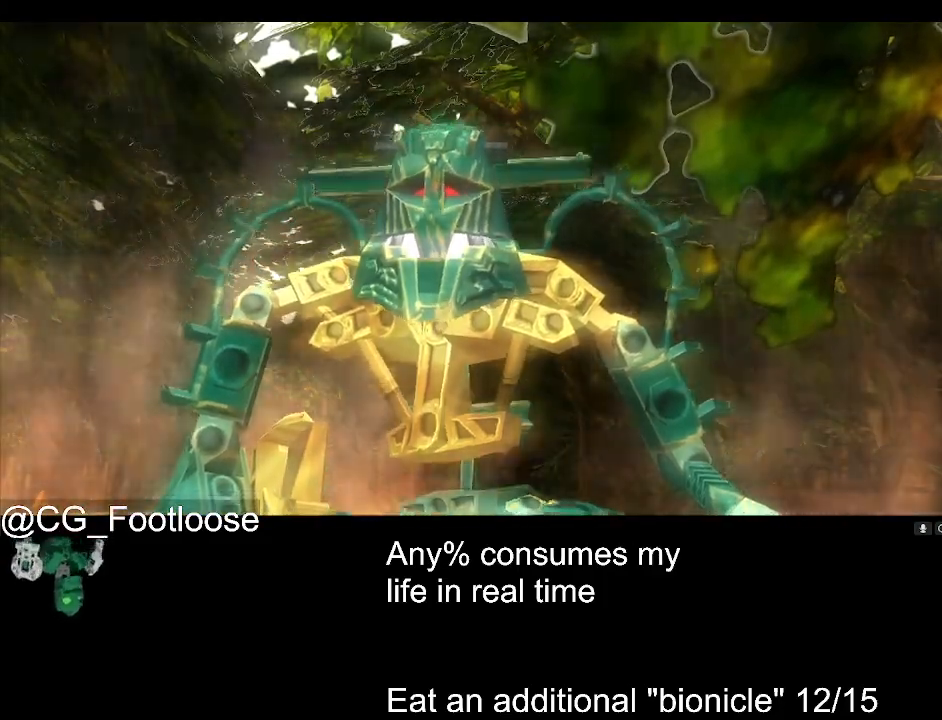
{"keys": ["a", "w"], "mouse": ["left"], "events": [[83, "mouse_left", "up"], [166, "mouse_left", "down"], [266, "mouse_left", "up"], [316, "mouse_left", "down"], [416, "mouse_left", "up"], [450, "mouse_left", "down"]]}
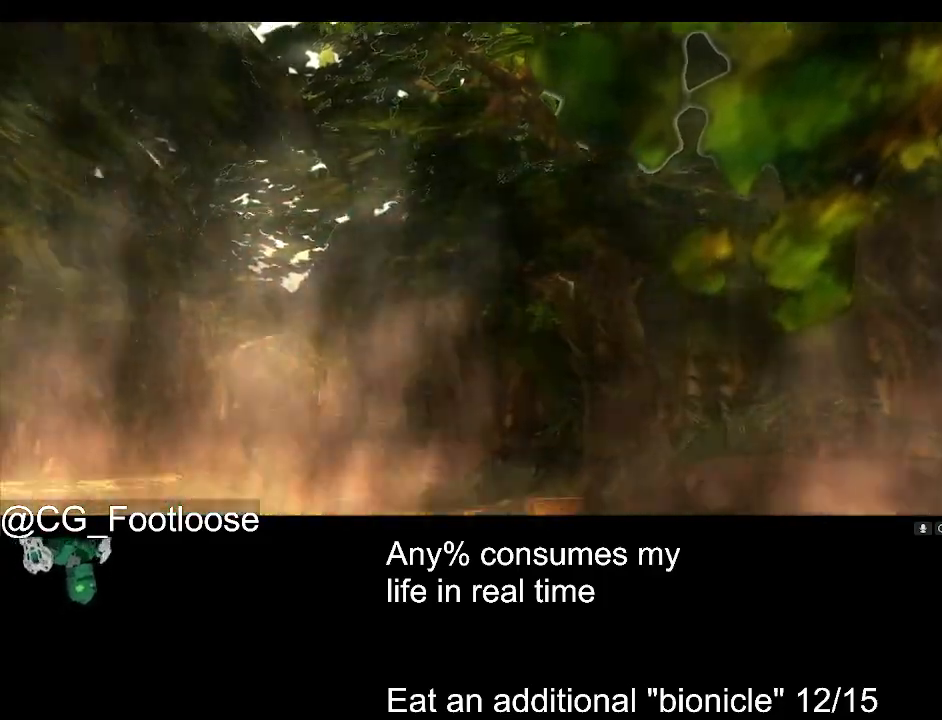
{"keys": ["a", "w"], "mouse": [], "events": [[50, "mouse_left", "up"], [100, "mouse_left", "down"], [183, "mouse_left", "up"], [233, "mouse_left", "down"], [333, "mouse_left", "up"], [383, "mouse_left", "down"], [466, "mouse_left", "up"]]}
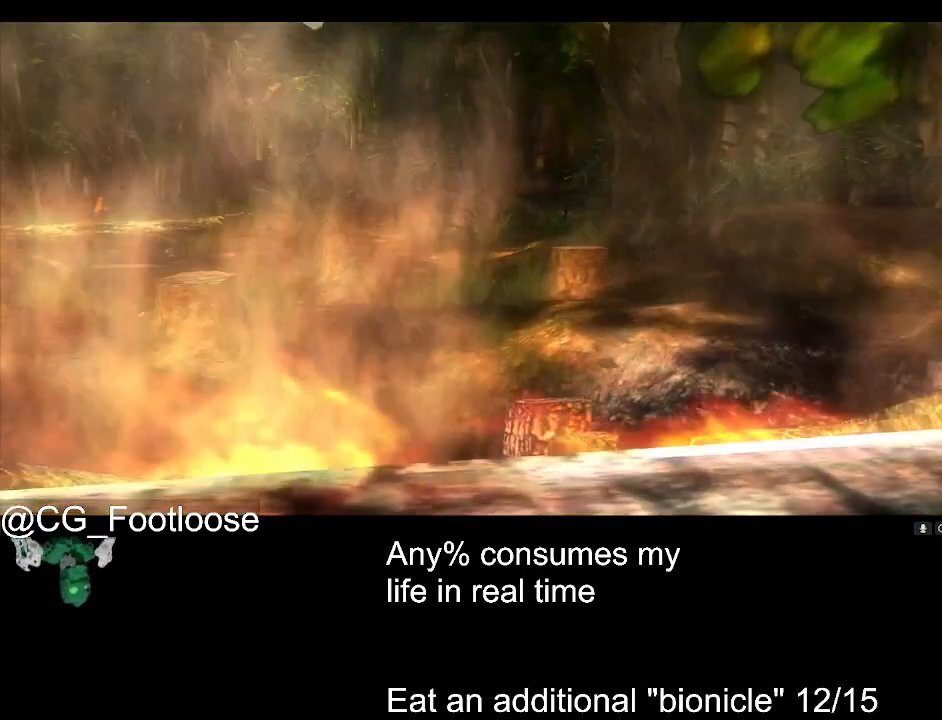
{"keys": ["a", "w"], "mouse": ["left"], "events": [[16, "mouse_left", "down"], [116, "mouse_left", "up"], [150, "mouse_left", "down"], [250, "mouse_left", "up"], [300, "mouse_left", "down"], [400, "mouse_left", "up"], [450, "mouse_left", "down"]]}
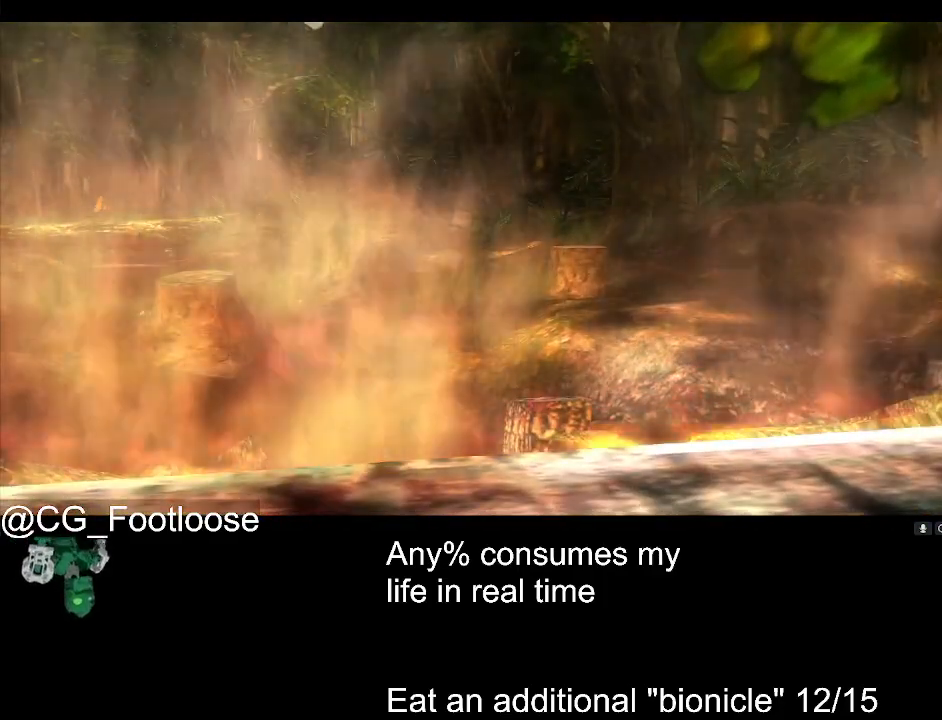
{"keys": [], "mouse": ["left"], "events": [[33, "mouse_left", "up"], [83, "mouse_left", "down"], [133, "mouse_left", "up"], [216, "a", "up"], [216, "mouse_left", "down"], [216, "w", "up"], [316, "mouse_left", "up"], [366, "mouse_left", "down"], [450, "mouse_left", "up"], [500, "mouse_left", "down"]]}
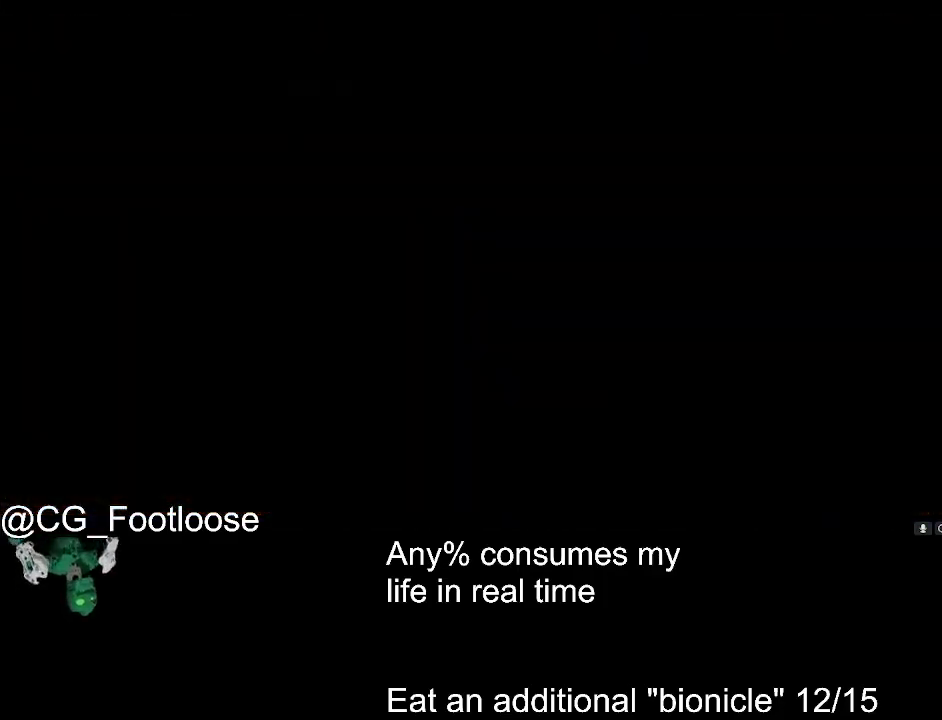
{"keys": [], "mouse": ["left"], "events": [[100, "mouse_left", "up"], [150, "mouse_left", "down"], [233, "mouse_left", "up"], [283, "mouse_left", "down"], [383, "mouse_left", "up"], [416, "mouse_left", "down"]]}
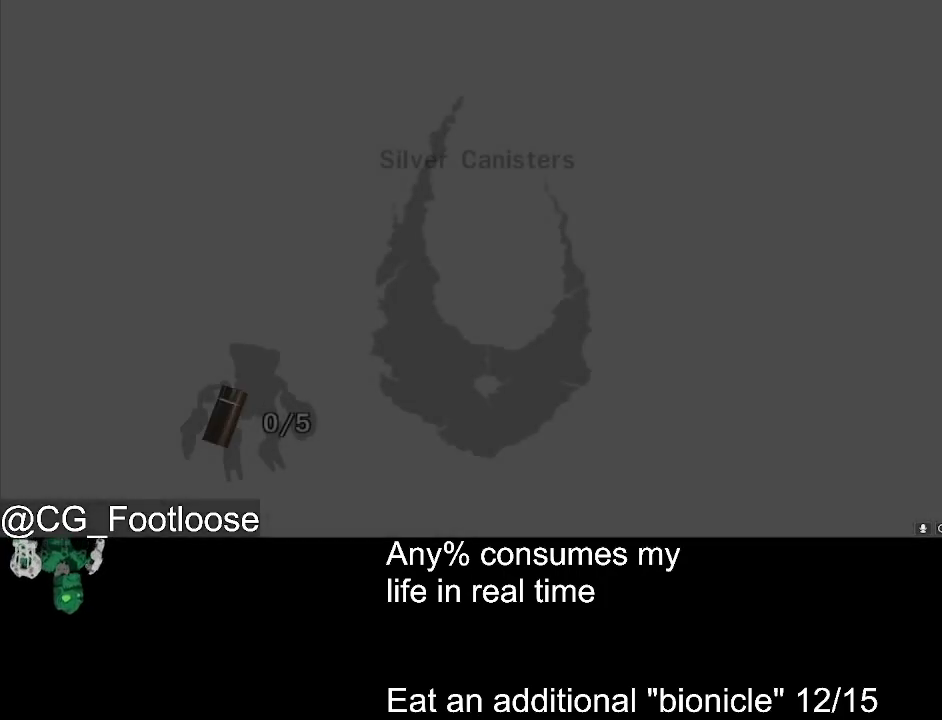
{"keys": [], "mouse": ["left"], "events": [[16, "mouse_left", "up"], [66, "mouse_left", "down"], [116, "mouse_left", "up"], [200, "mouse_left", "down"], [250, "mouse_left", "up"], [300, "mouse_left", "down"], [383, "mouse_left", "up"], [433, "mouse_left", "down"]]}
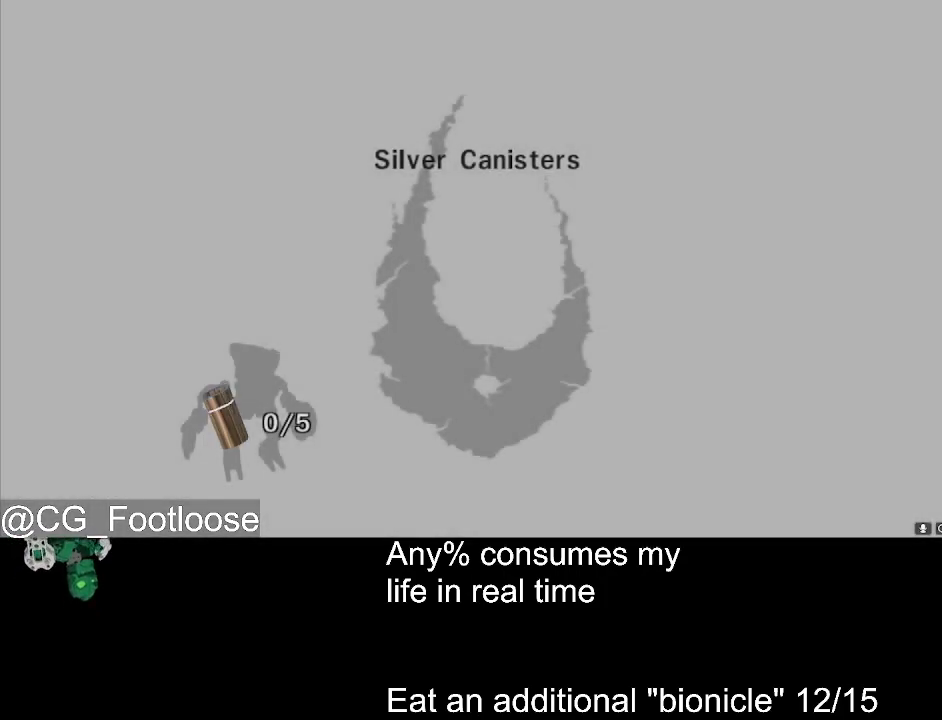
{"keys": [], "mouse": [], "events": [[33, "mouse_left", "up"], [83, "mouse_left", "down"], [166, "mouse_left", "up"], [266, "mouse_left", "down"], [366, "mouse_left", "up"], [400, "mouse_left", "down"], [500, "mouse_left", "up"]]}
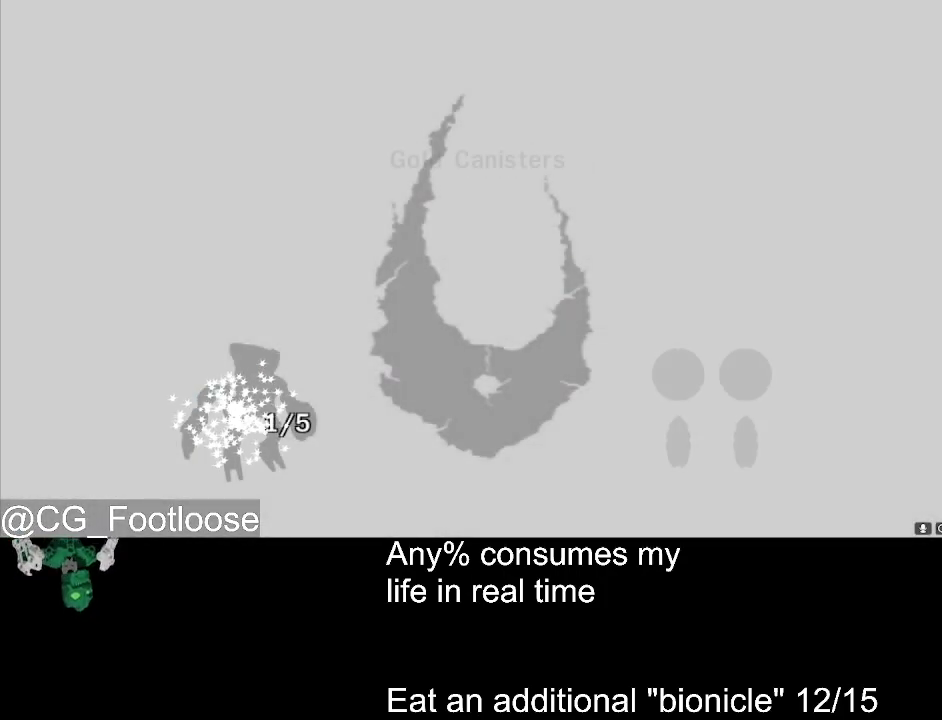
{"keys": [], "mouse": [], "events": [[50, "mouse_left", "down"], [133, "mouse_left", "up"], [183, "mouse_left", "down"], [283, "mouse_left", "up"], [383, "mouse_left", "down"], [466, "mouse_left", "up"]]}
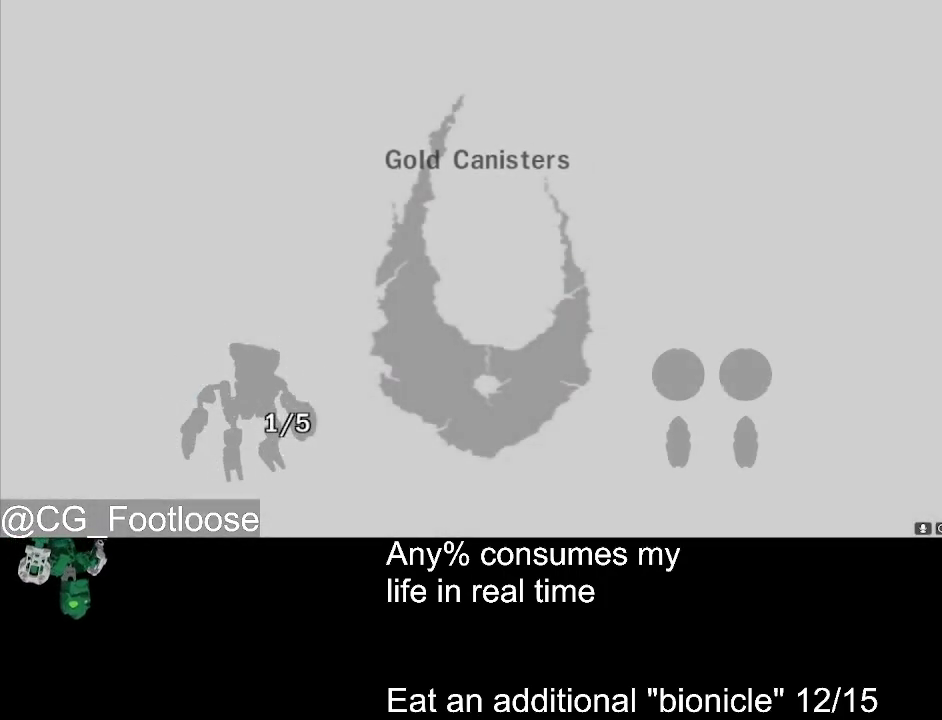
{"keys": [], "mouse": ["left"], "events": [[16, "mouse_left", "down"], [116, "mouse_left", "up"], [166, "mouse_left", "down"], [250, "mouse_left", "up"], [350, "mouse_left", "down"], [400, "mouse_left", "up"], [483, "mouse_left", "down"]]}
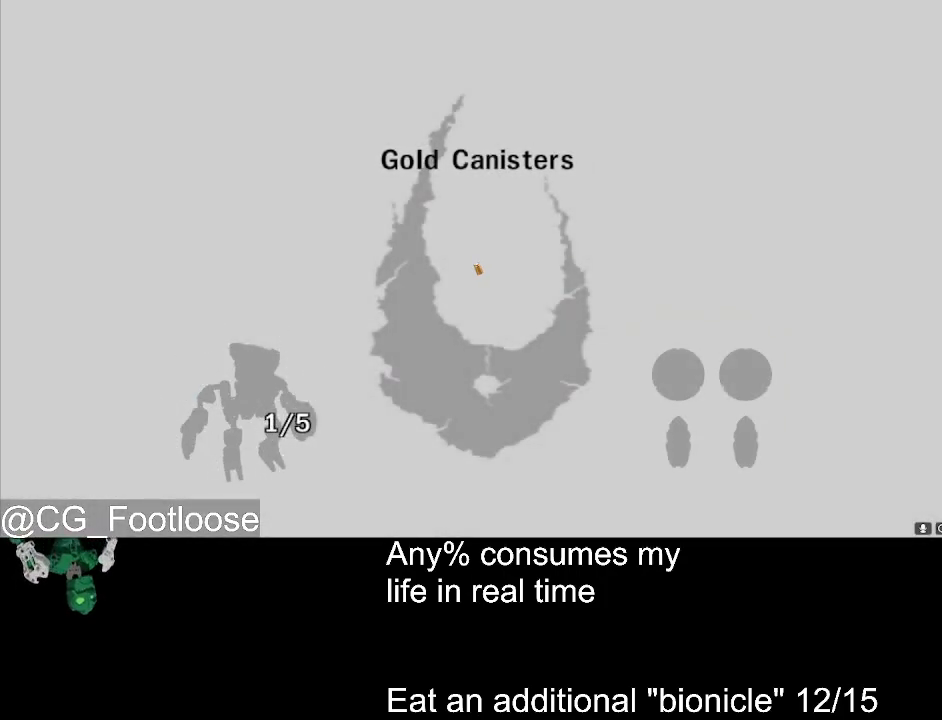
{"keys": [], "mouse": ["left"], "events": [[83, "mouse_left", "up"], [116, "mouse_left", "down"], [216, "mouse_left", "up"], [316, "mouse_left", "down"], [366, "mouse_left", "up"], [450, "mouse_left", "down"]]}
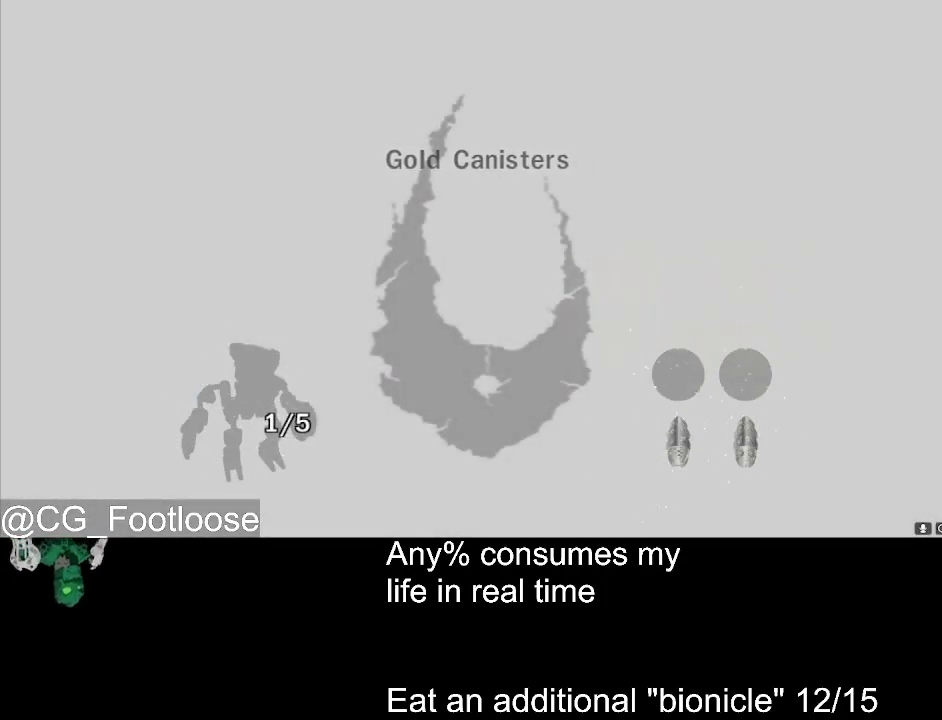
{"keys": [], "mouse": ["left"], "events": [[50, "mouse_left", "up"], [150, "mouse_left", "down"], [233, "mouse_left", "up"], [283, "mouse_left", "down"], [383, "mouse_left", "up"], [466, "mouse_left", "down"]]}
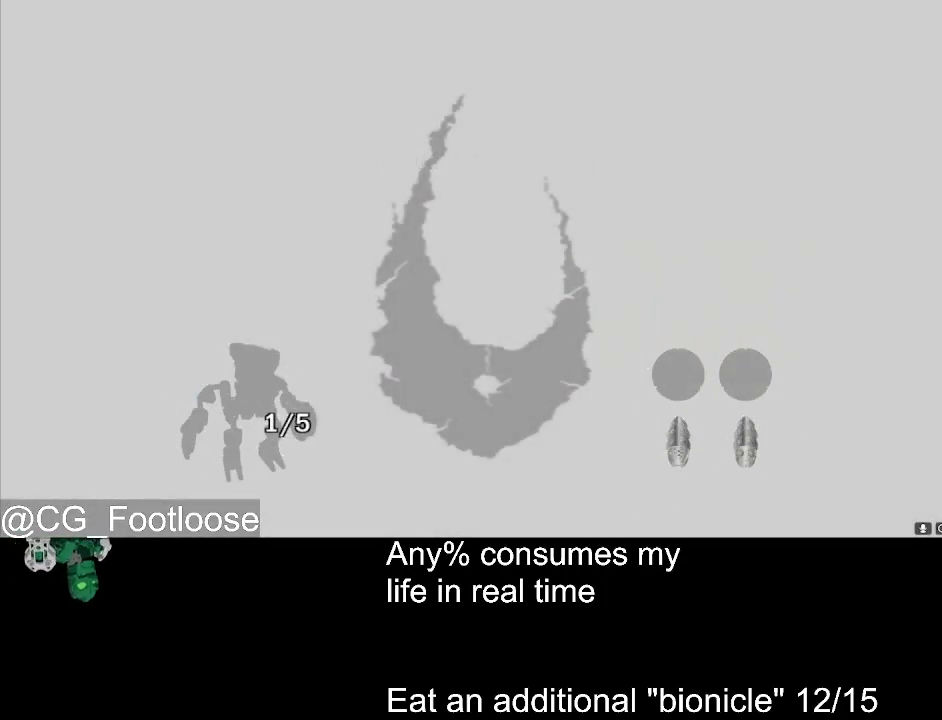
{"keys": [], "mouse": ["left"], "events": [[66, "mouse_left", "up"], [116, "mouse_left", "down"], [200, "mouse_left", "up"], [300, "mouse_left", "down"], [400, "mouse_left", "up"], [433, "mouse_left", "down"]]}
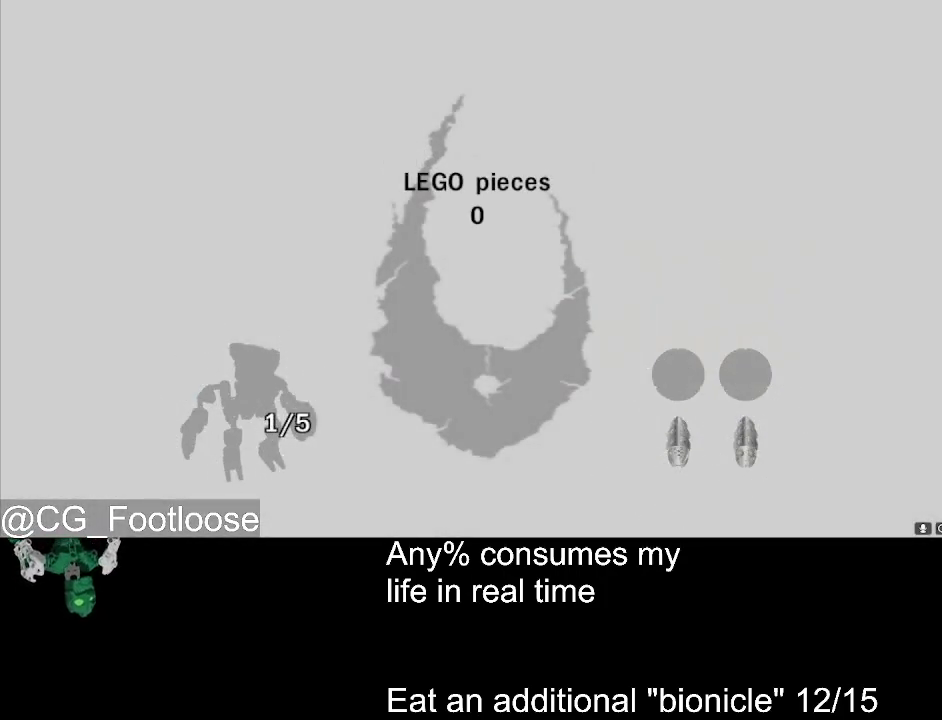
{"keys": [], "mouse": [], "events": [[216, "mouse_left", "up"], [266, "mouse_left", "down"], [366, "mouse_left", "up"], [400, "mouse_left", "down"], [500, "mouse_left", "up"]]}
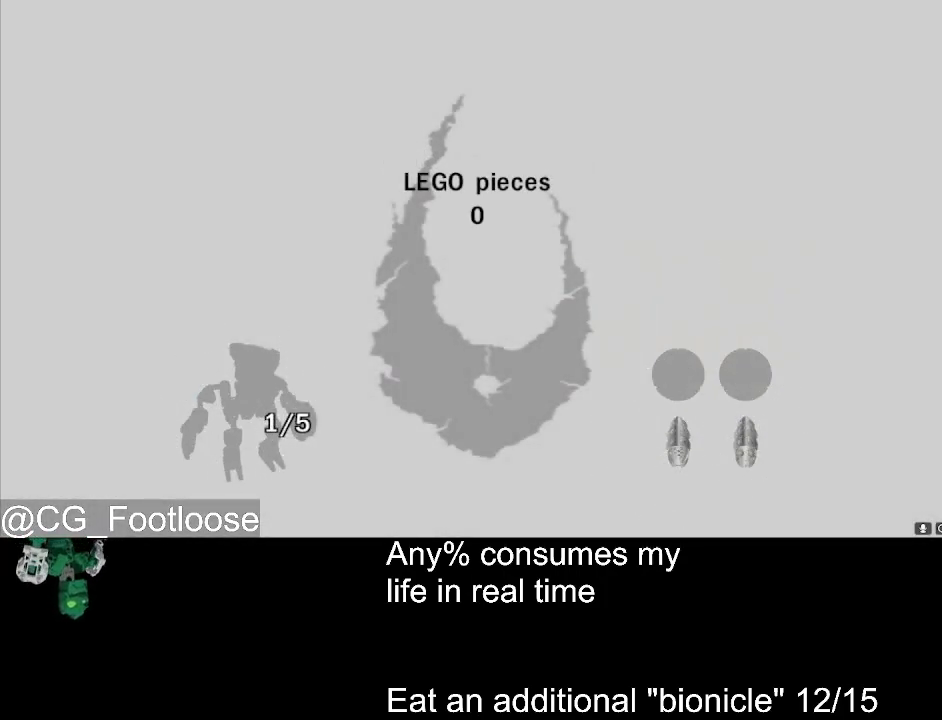
{"keys": [], "mouse": ["left"], "events": [[50, "mouse_left", "down"], [100, "mouse_left", "up"], [183, "mouse_left", "down"], [283, "mouse_left", "up"], [333, "mouse_left", "down"], [383, "mouse_left", "up"], [466, "mouse_left", "down"]]}
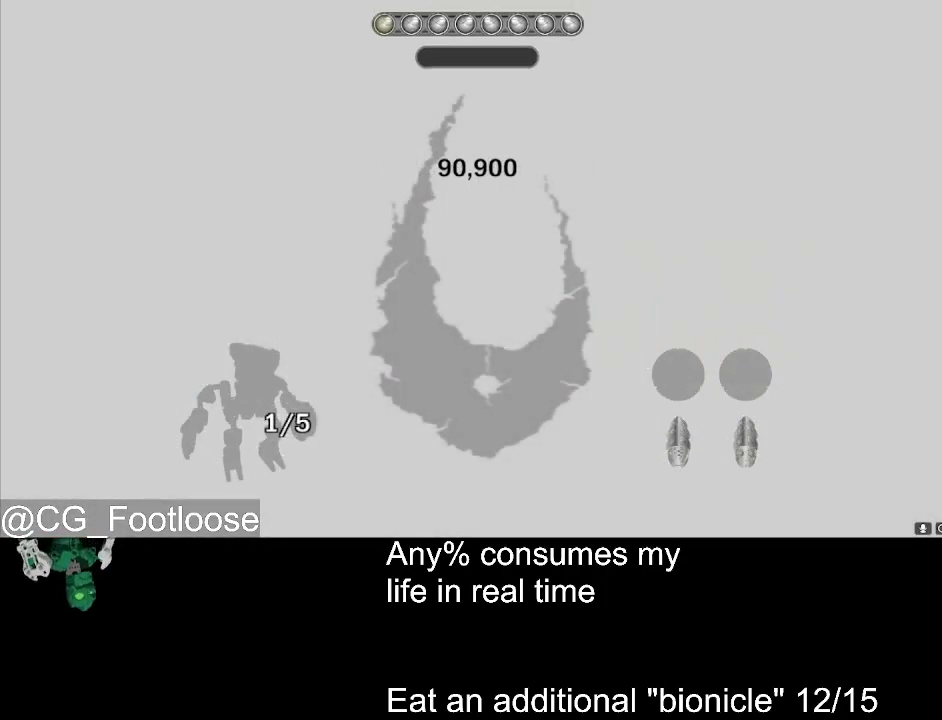
{"keys": [], "mouse": [], "events": [[66, "mouse_left", "up"], [116, "mouse_left", "down"], [200, "mouse_left", "up"], [250, "mouse_left", "down"], [350, "mouse_left", "up"], [383, "mouse_left", "down"], [483, "mouse_left", "up"]]}
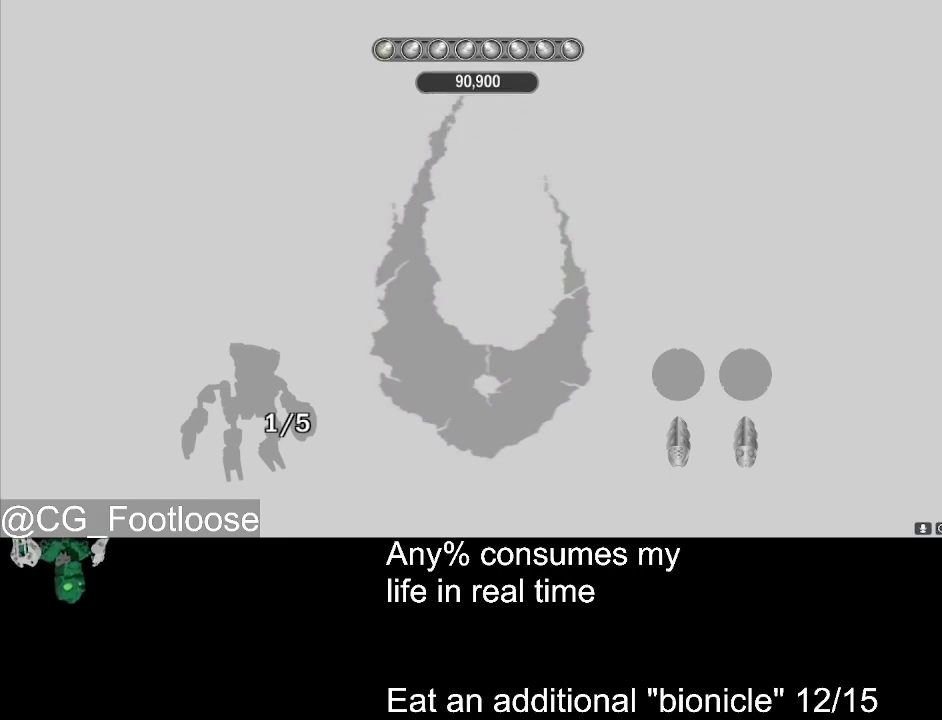
{"keys": [], "mouse": ["left"], "events": [[33, "mouse_left", "down"], [133, "mouse_left", "up"], [166, "mouse_left", "down"], [266, "mouse_left", "up"], [316, "mouse_left", "down"], [416, "mouse_left", "up"], [500, "mouse_left", "down"]]}